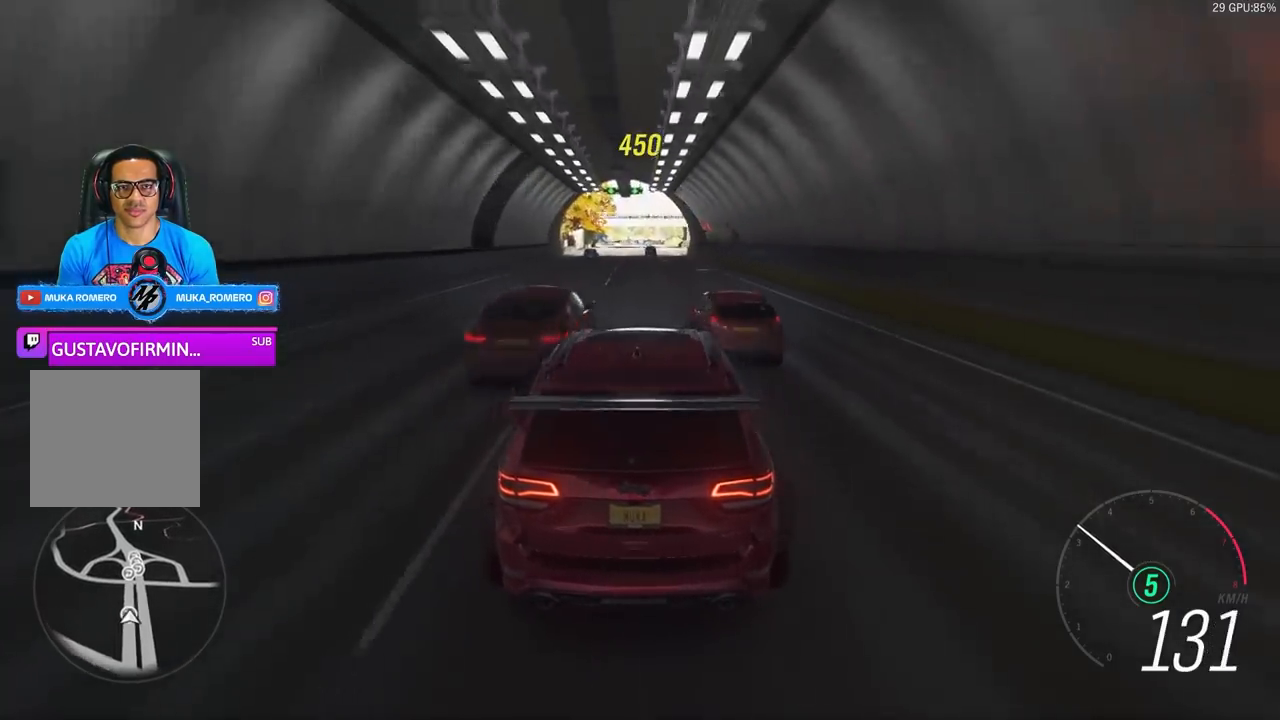
Gameplay with a controller (Xbox layout); each line is a JSON object with the inputs held at the frame after it. "events" lists button and stick changes between this image and that frame as [ms after this image, input, new state], when the widget could be followed in between.
{"buttons": [], "left_stick": "center", "right_stick": "center", "events": [[200, "left_stick", "left"], [433, "left_stick", "center"]]}
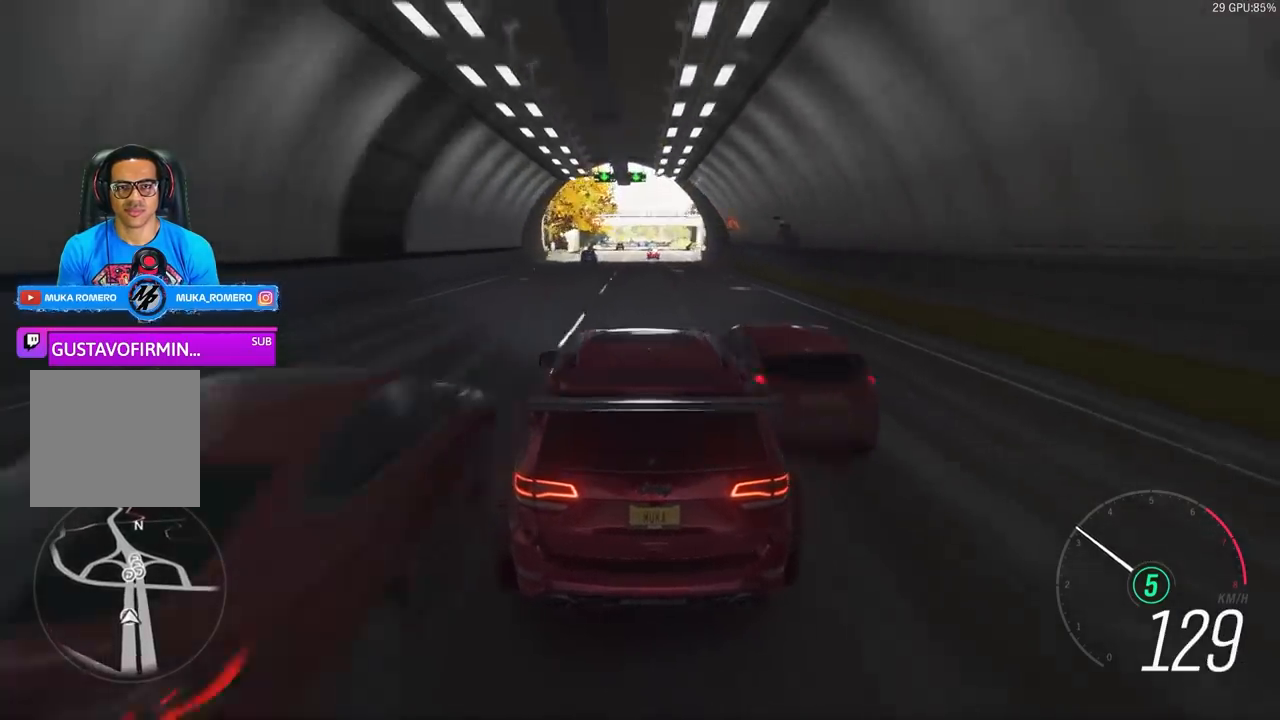
{"buttons": [], "left_stick": "center", "right_stick": "center", "events": [[33, "left_stick", "right"], [367, "left_stick", "center"]]}
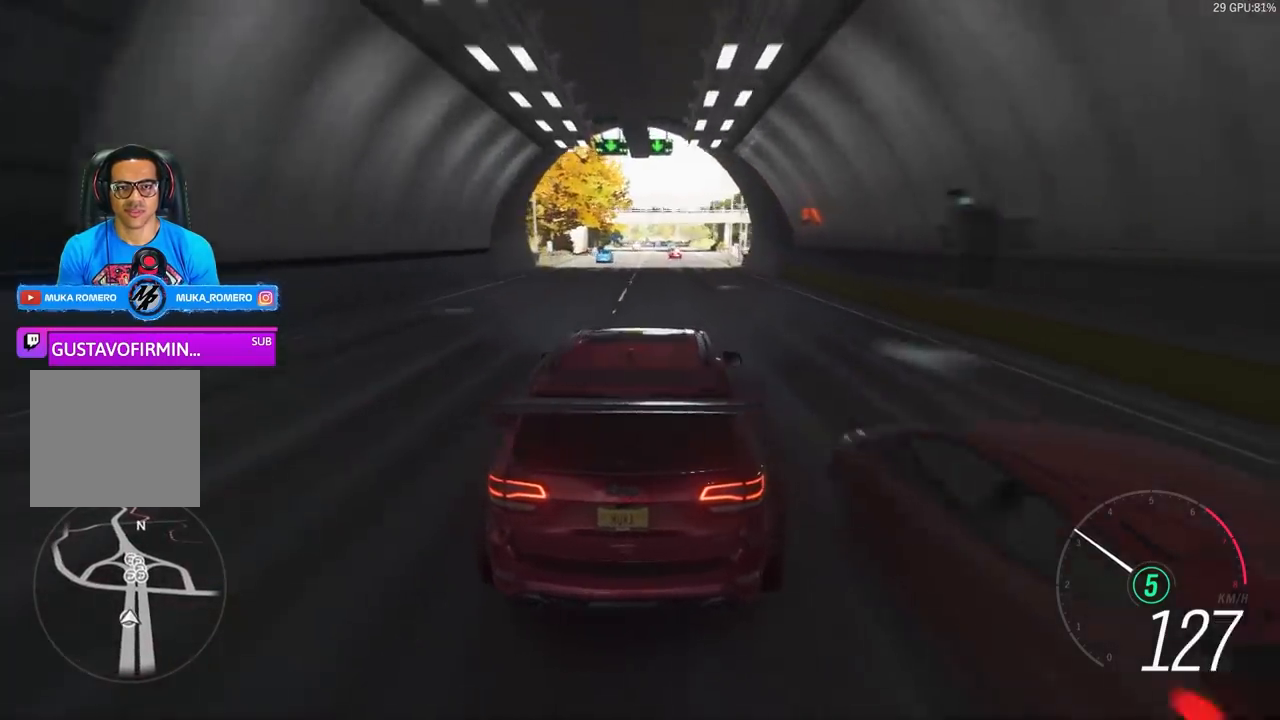
{"buttons": ["R2"], "left_stick": "right", "right_stick": "center", "events": [[133, "left_stick", "down-left"], [267, "R2", "down"], [267, "left_stick", "center"], [433, "left_stick", "right"]]}
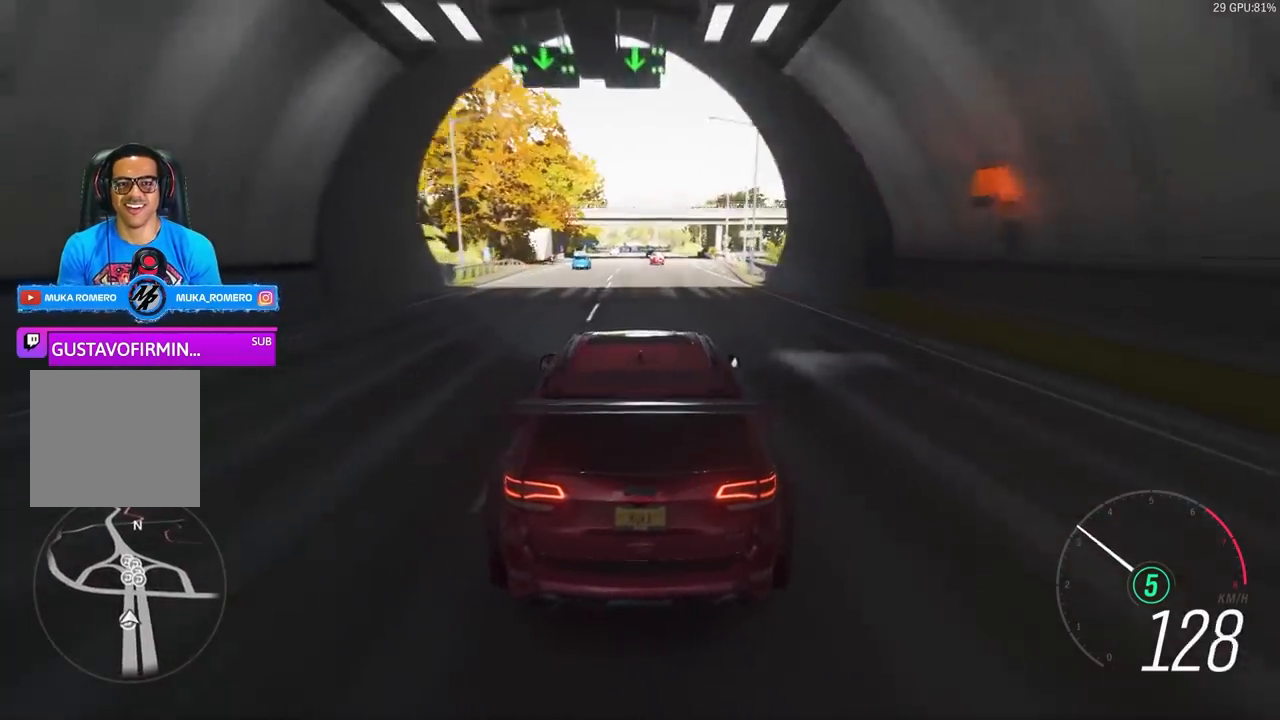
{"buttons": ["R2"], "left_stick": "center", "right_stick": "center", "events": [[33, "left_stick", "center"]]}
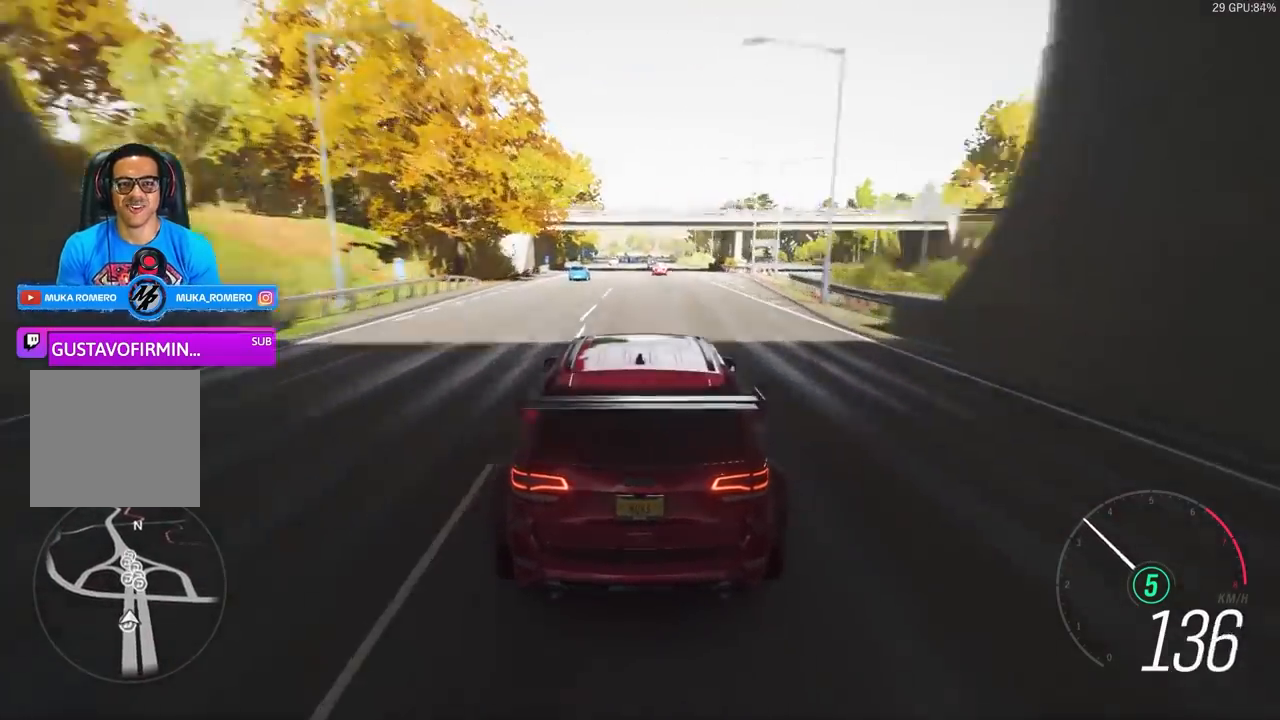
{"buttons": ["R2"], "left_stick": "center", "right_stick": "center", "events": []}
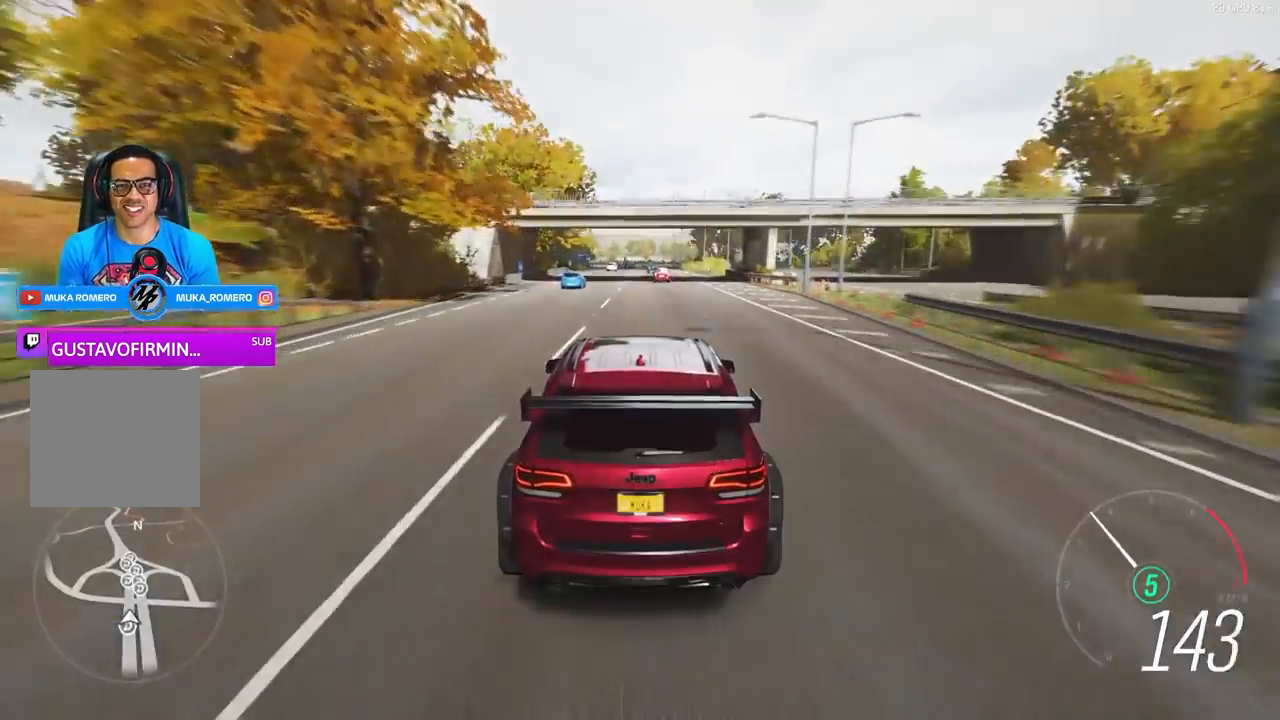
{"buttons": ["R2"], "left_stick": "center", "right_stick": "center", "events": []}
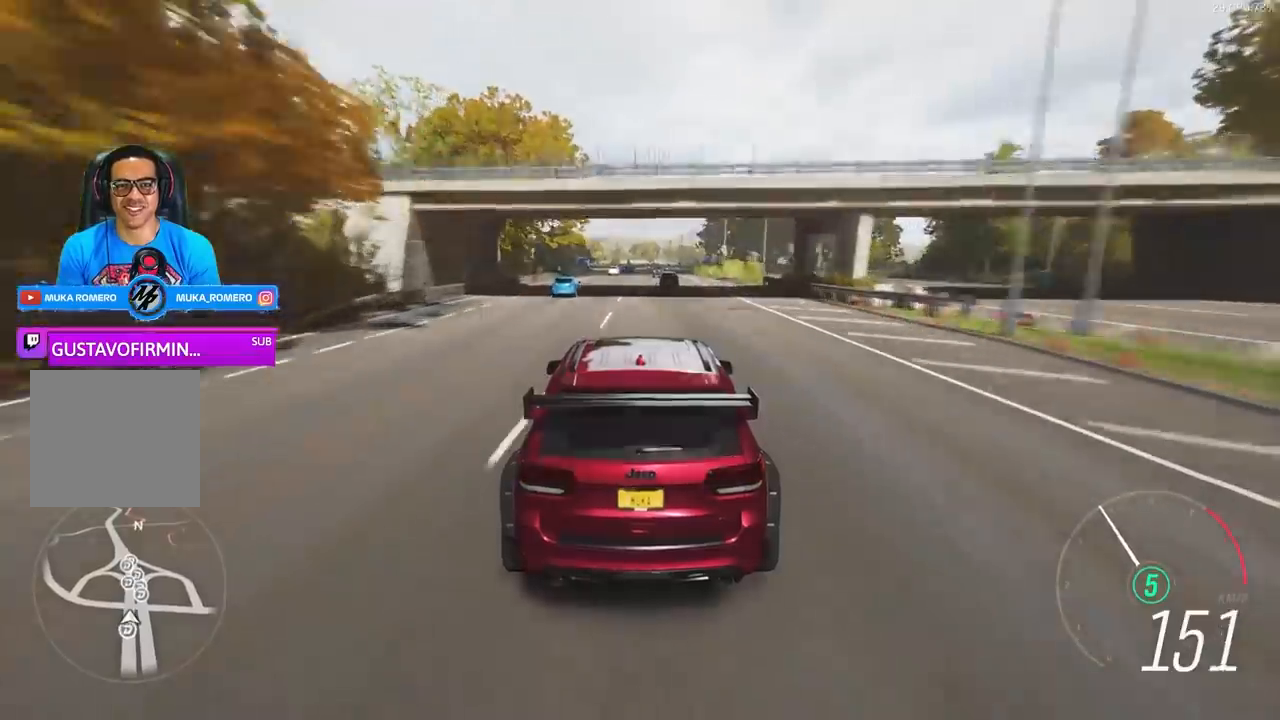
{"buttons": ["R2"], "left_stick": "center", "right_stick": "center", "events": [[267, "left_stick", "left"], [433, "left_stick", "center"]]}
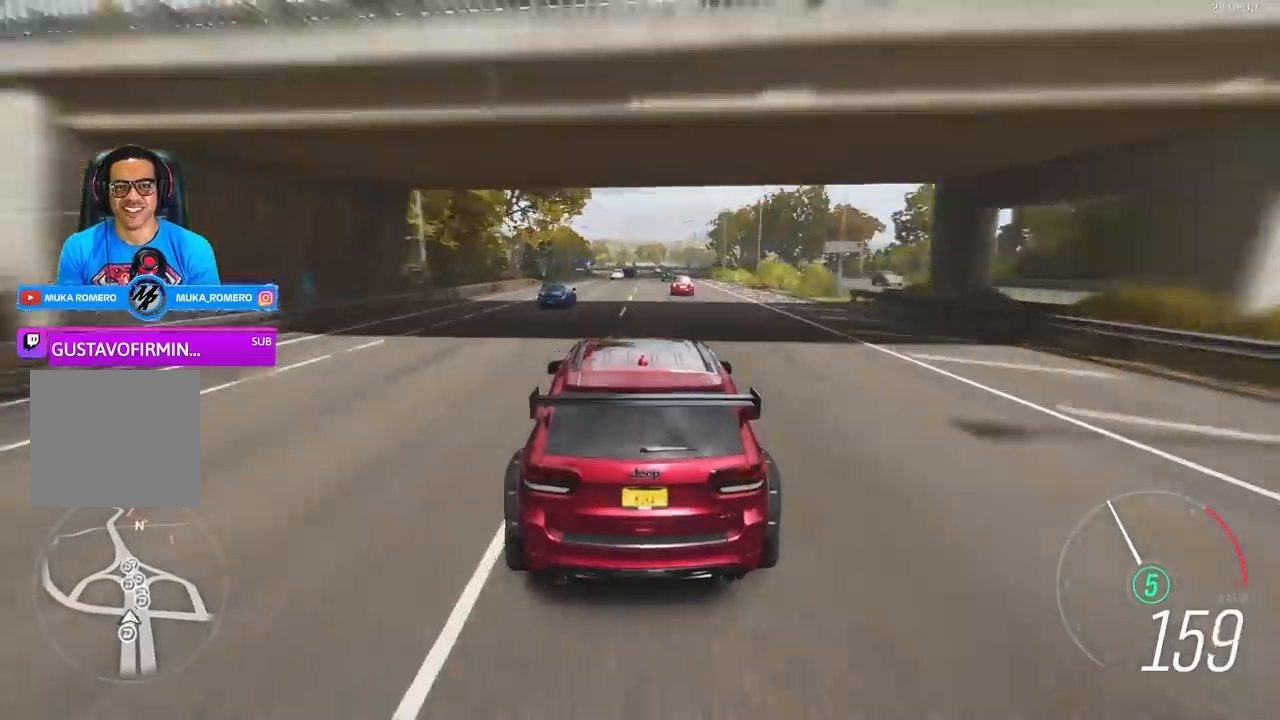
{"buttons": ["R2"], "left_stick": "center", "right_stick": "center", "events": [[133, "left_stick", "down-left"], [233, "left_stick", "center"]]}
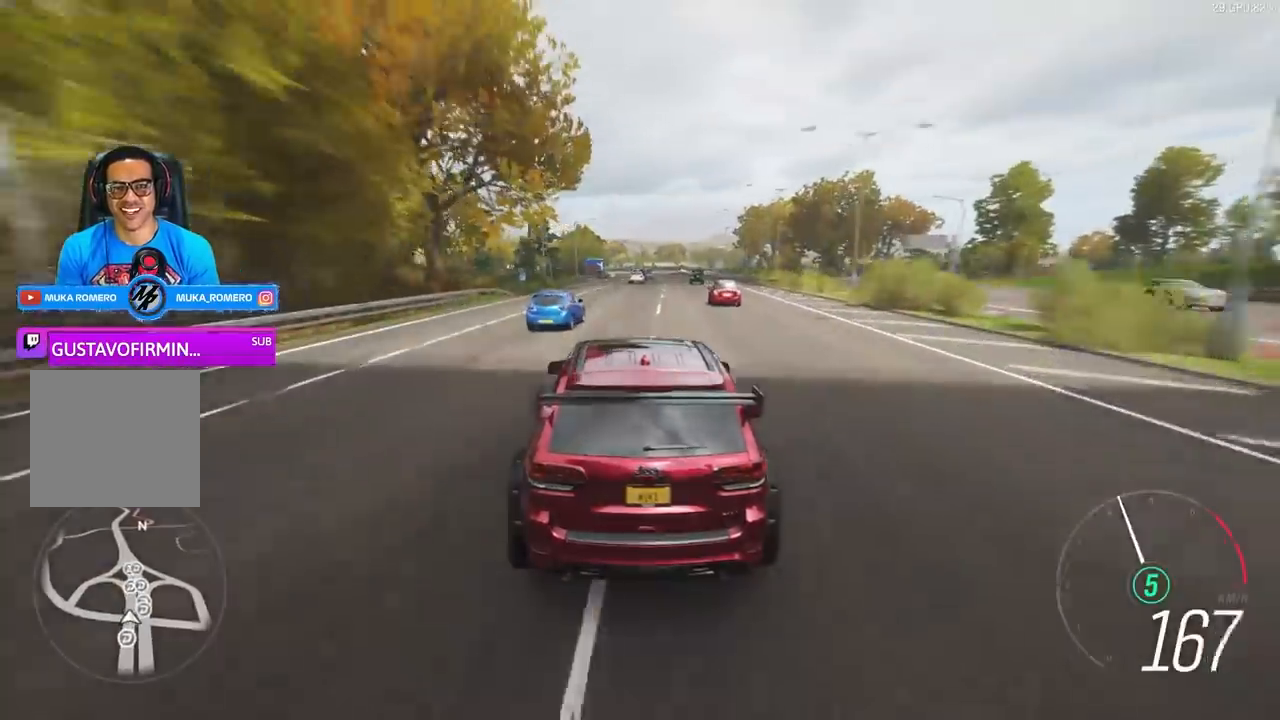
{"buttons": ["R2"], "left_stick": "right", "right_stick": "center", "events": [[167, "left_stick", "left"], [267, "left_stick", "center"], [433, "left_stick", "right"]]}
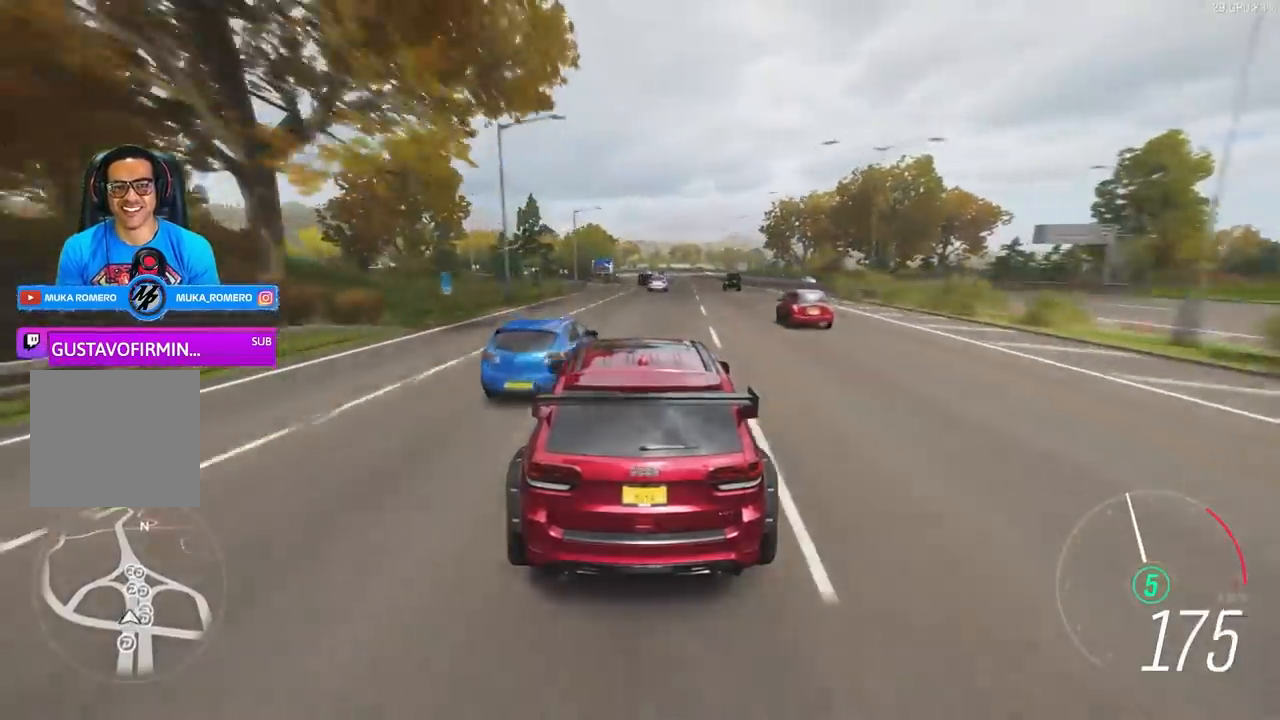
{"buttons": [], "left_stick": "right", "right_stick": "center", "events": [[67, "left_stick", "center"], [433, "R2", "up"], [433, "left_stick", "right"]]}
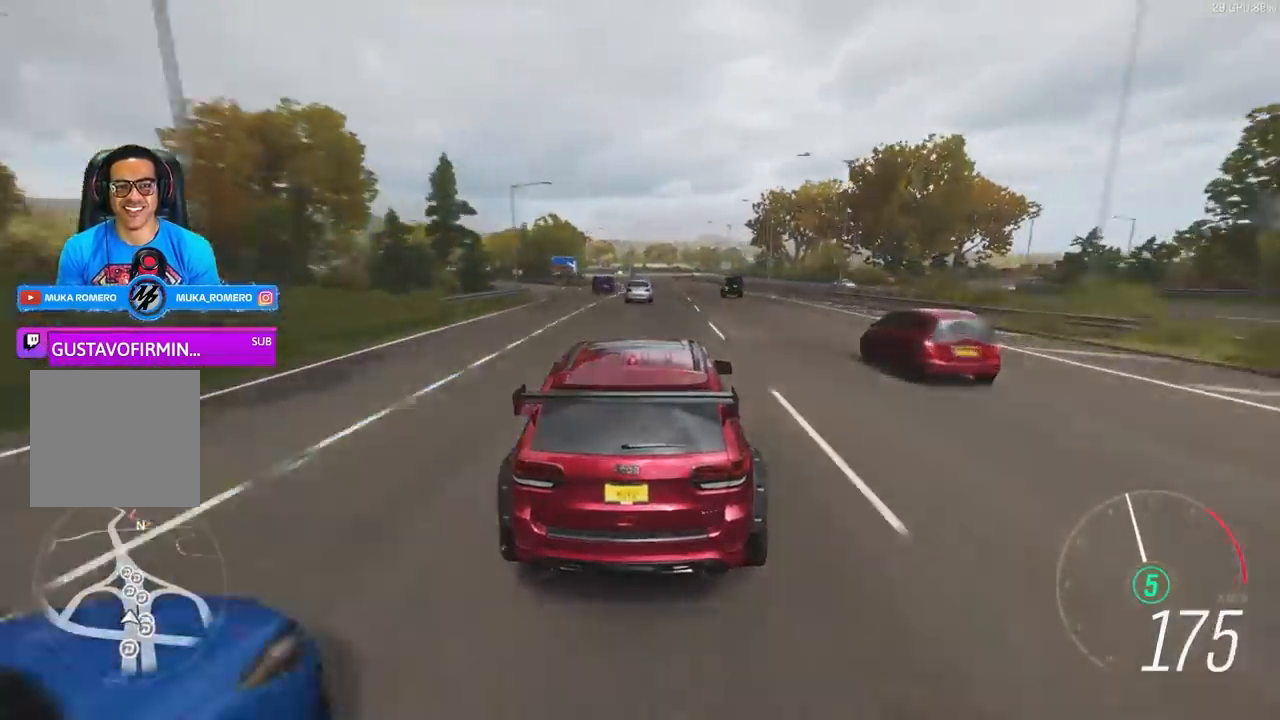
{"buttons": [], "left_stick": "center", "right_stick": "center", "events": [[33, "left_stick", "center"], [200, "L2", "down"], [267, "left_stick", "right"], [333, "left_stick", "center"], [433, "L2", "up"]]}
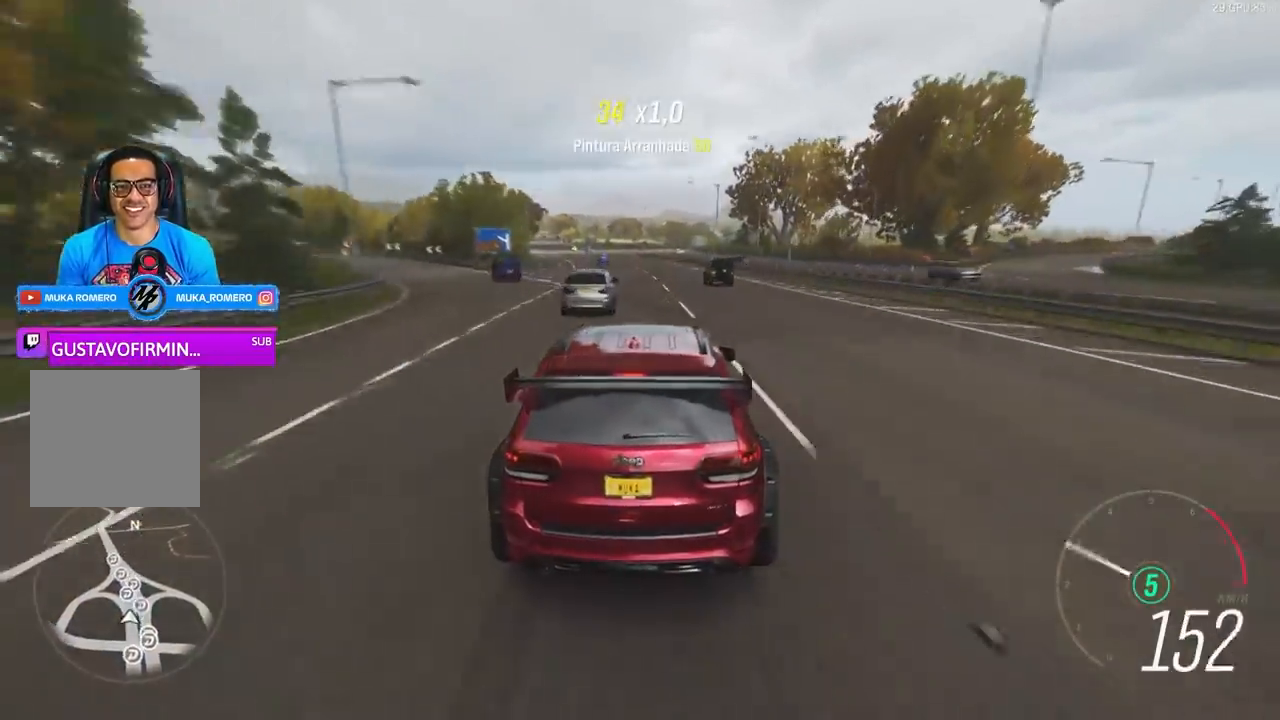
{"buttons": [], "left_stick": "center", "right_stick": "center", "events": [[33, "left_stick", "left"], [500, "left_stick", "center"]]}
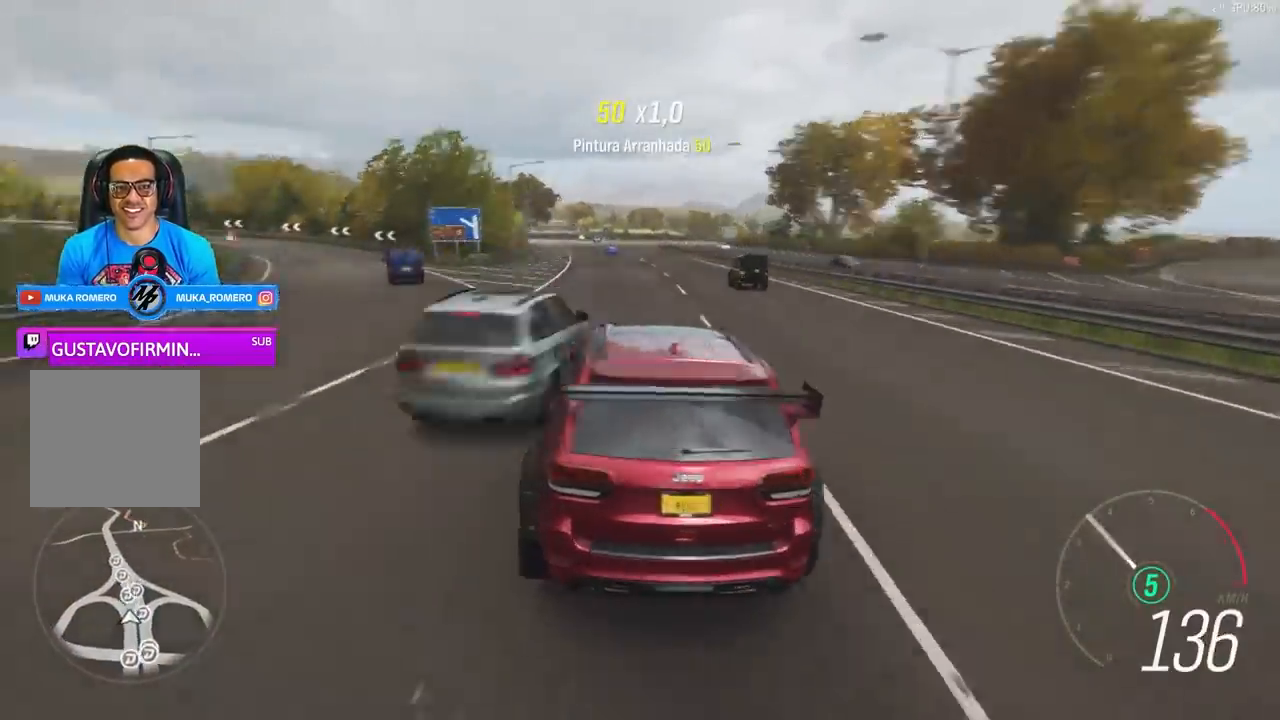
{"buttons": [], "left_stick": "right", "right_stick": "center", "events": [[233, "R2", "down"], [333, "left_stick", "right"], [433, "R2", "up"]]}
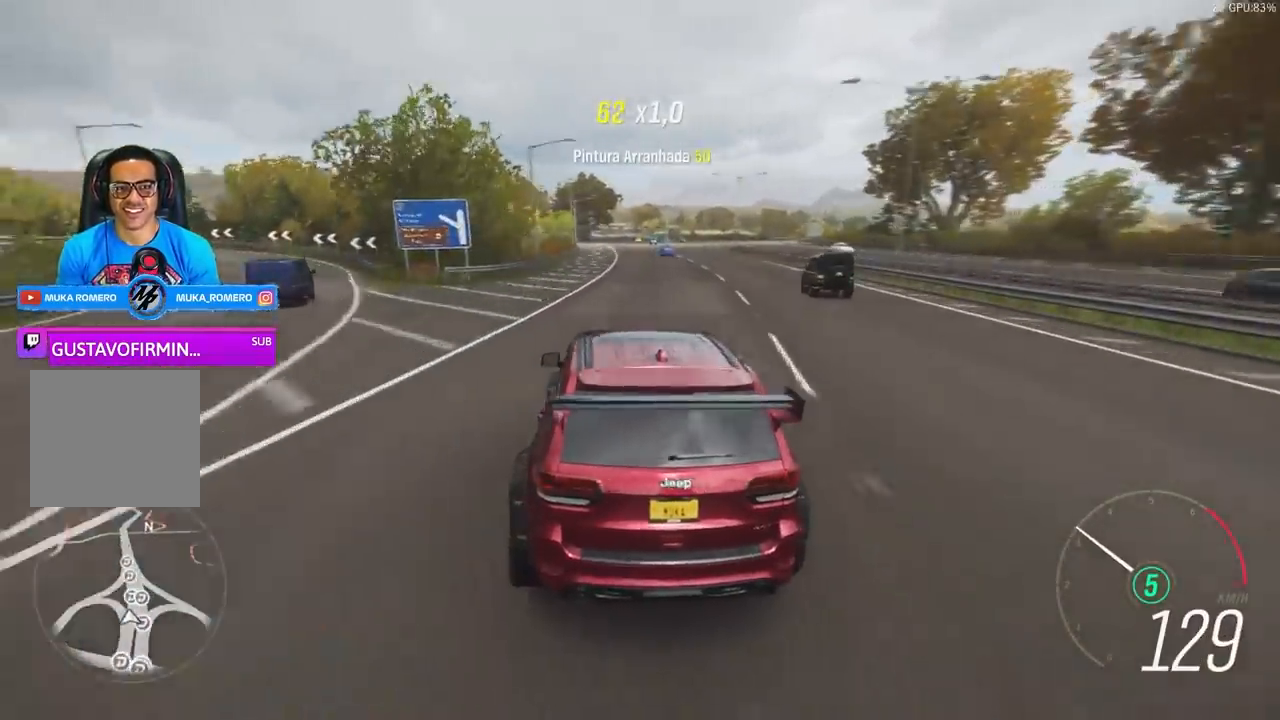
{"buttons": ["R2"], "left_stick": "center", "right_stick": "center", "events": [[33, "left_stick", "center"], [133, "R2", "down"], [200, "left_stick", "right"], [467, "left_stick", "center"]]}
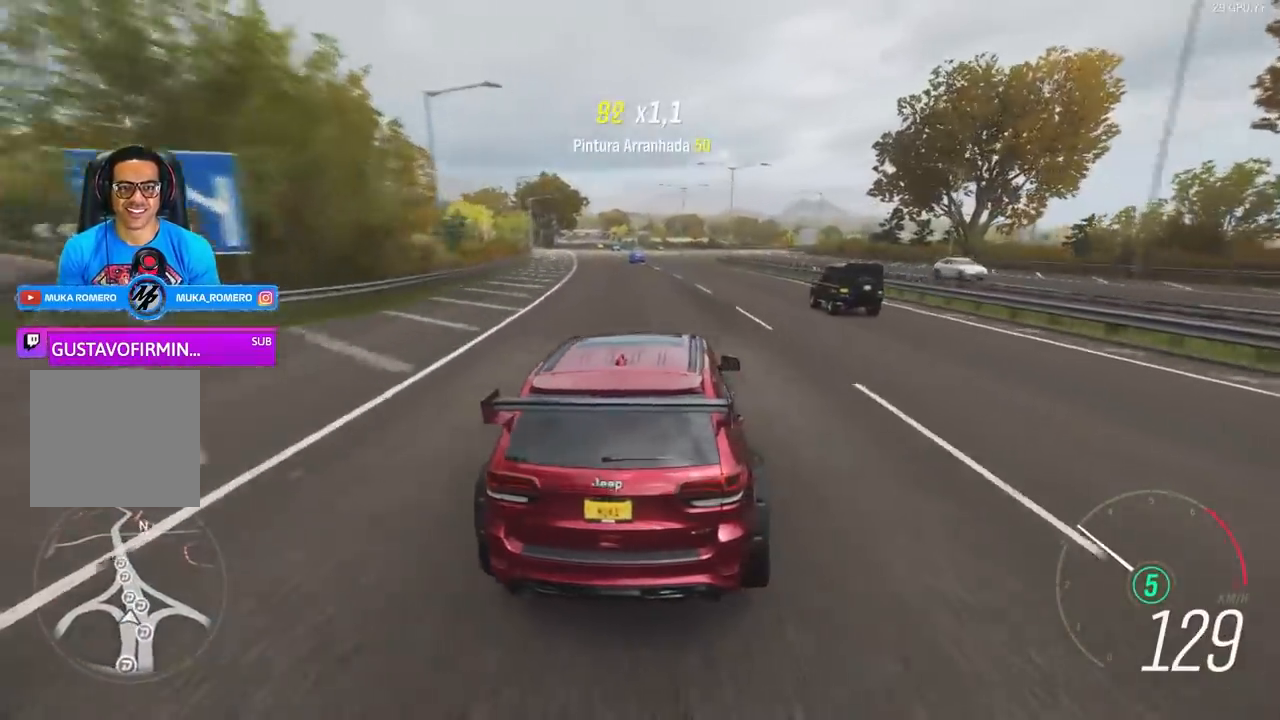
{"buttons": ["R2"], "left_stick": "center", "right_stick": "center", "events": [[33, "left_stick", "right"], [133, "left_stick", "center"]]}
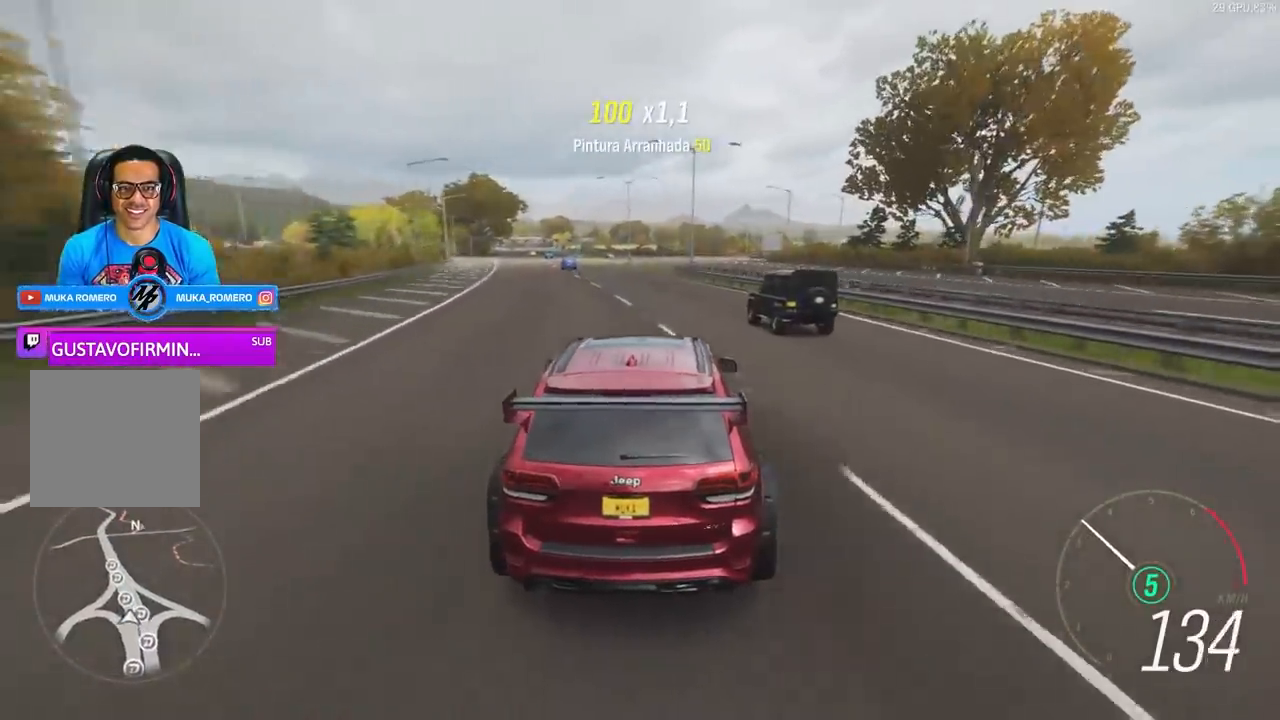
{"buttons": ["R2"], "left_stick": "down-left", "right_stick": "center", "events": [[500, "left_stick", "down-left"]]}
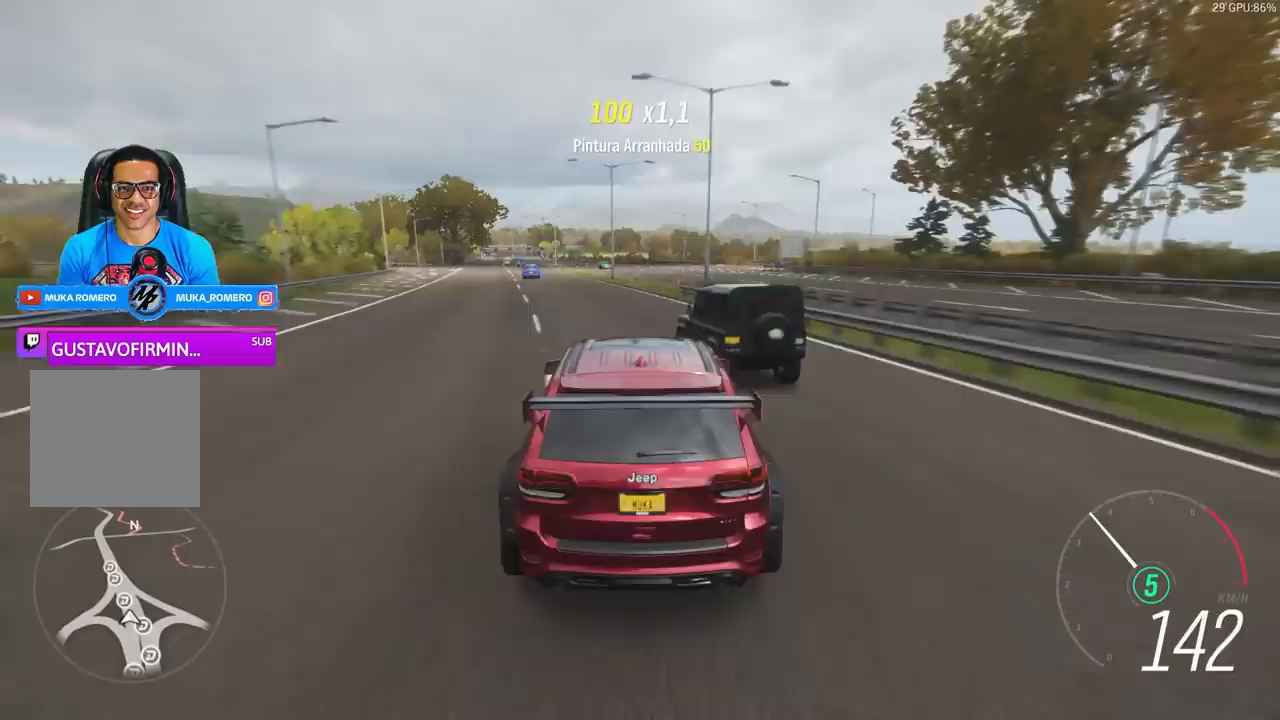
{"buttons": ["R2"], "left_stick": "center", "right_stick": "center", "events": [[233, "left_stick", "center"]]}
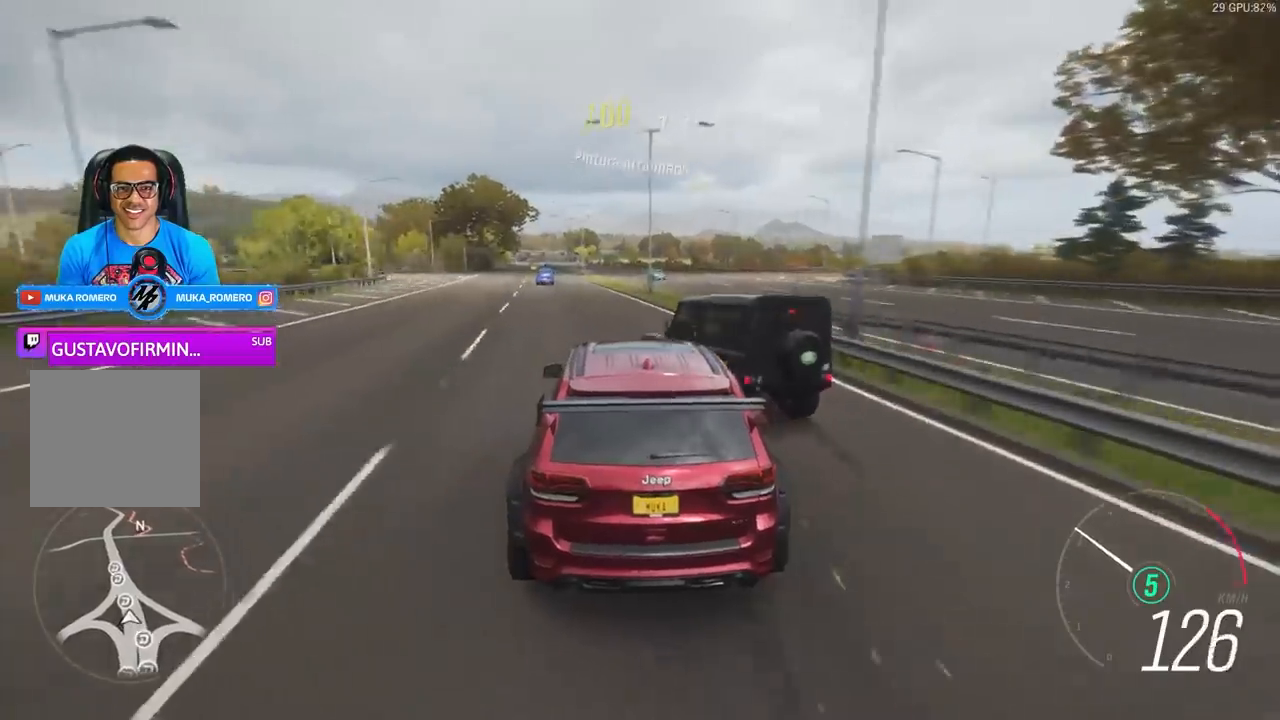
{"buttons": ["R2"], "left_stick": "center", "right_stick": "center", "events": [[133, "left_stick", "left"], [200, "left_stick", "down-left"], [500, "left_stick", "center"]]}
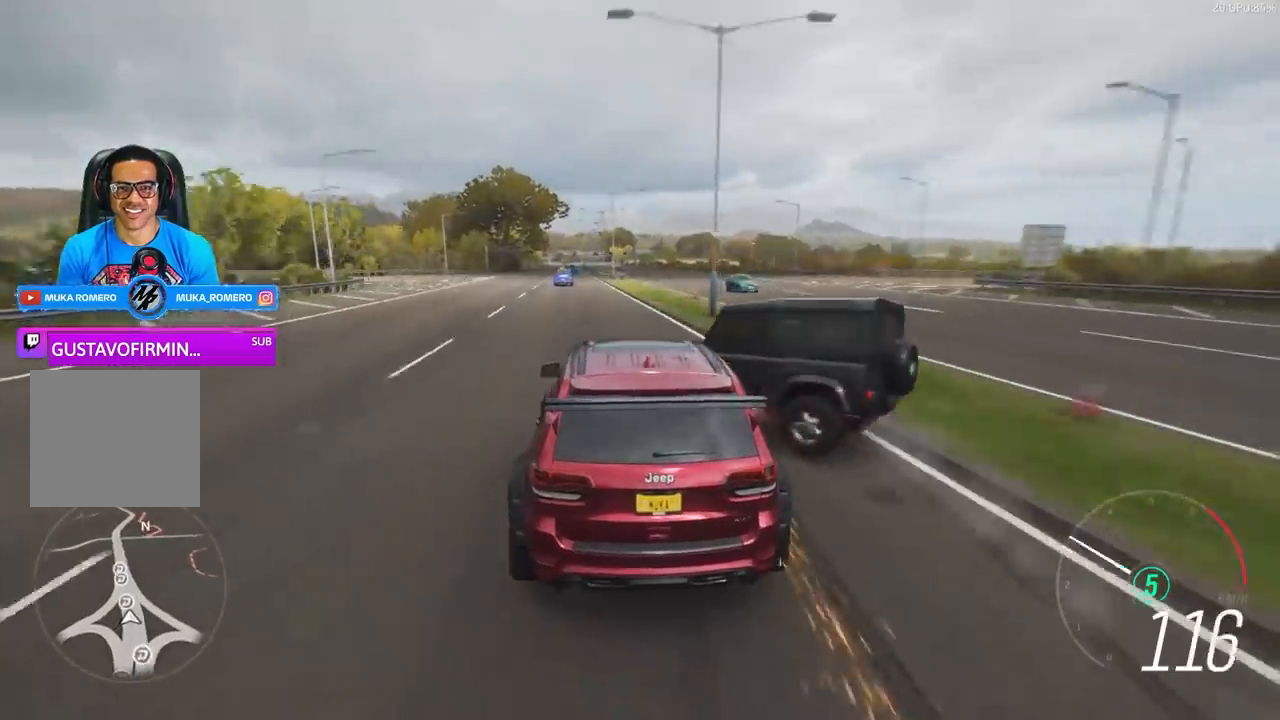
{"buttons": ["R2"], "left_stick": "center", "right_stick": "center", "events": []}
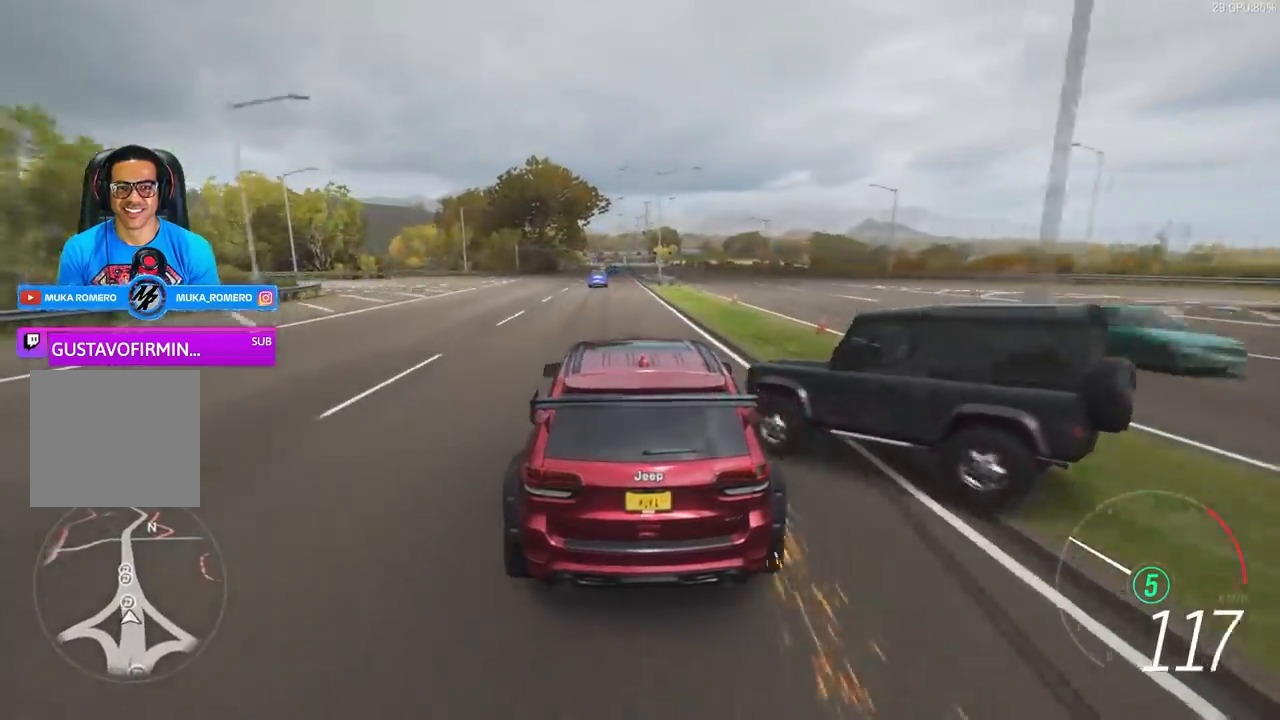
{"buttons": ["R2"], "left_stick": "center", "right_stick": "center", "events": []}
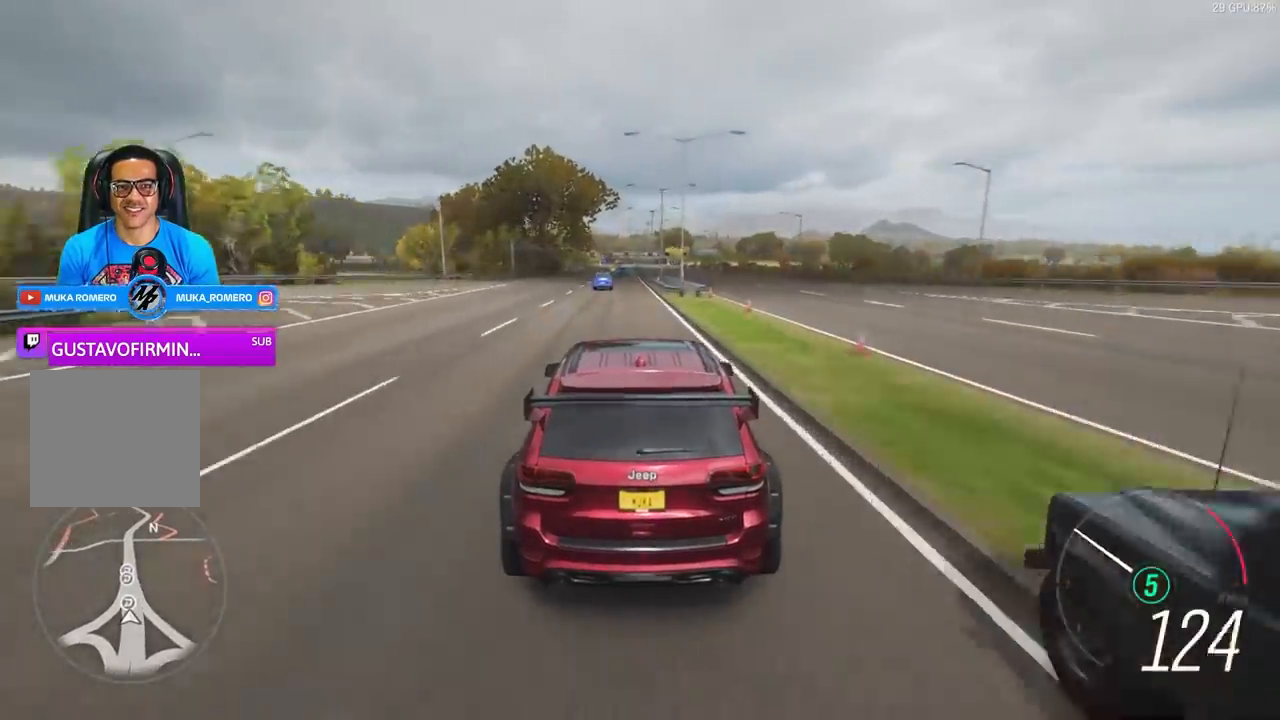
{"buttons": ["R2"], "left_stick": "center", "right_stick": "center", "events": []}
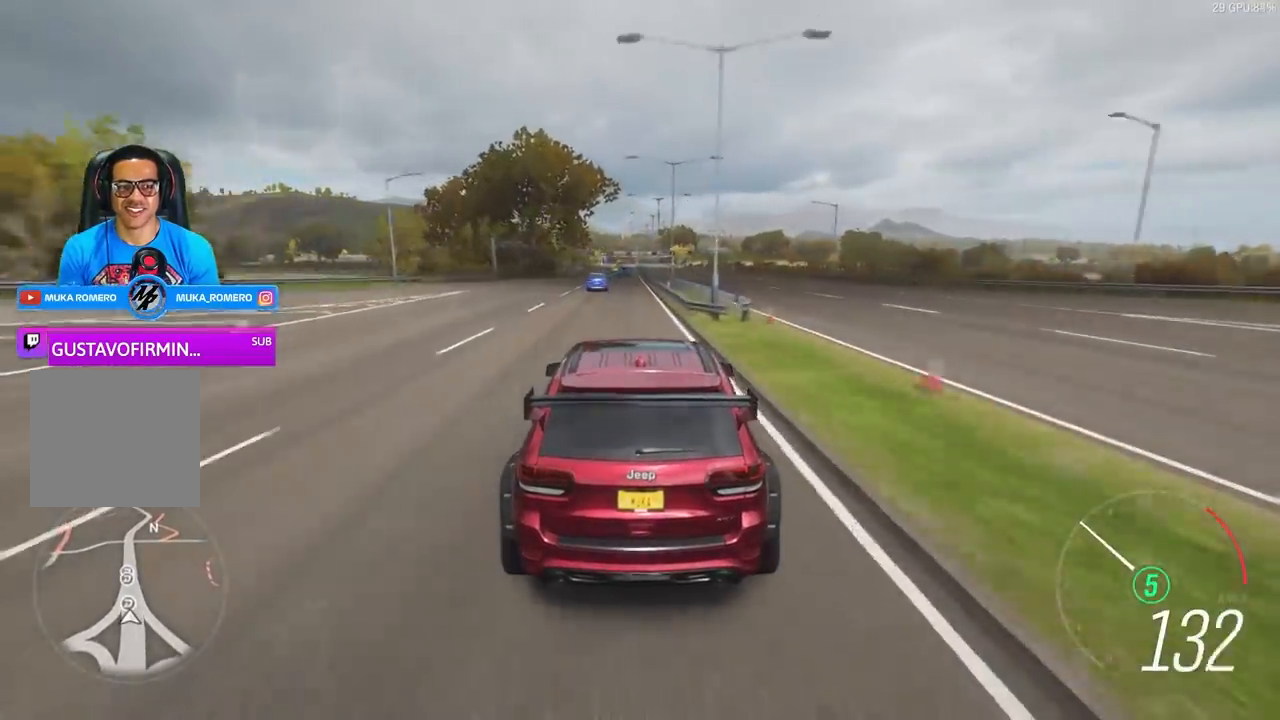
{"buttons": ["R2"], "left_stick": "center", "right_stick": "center", "events": [[133, "left_stick", "left"], [200, "left_stick", "center"]]}
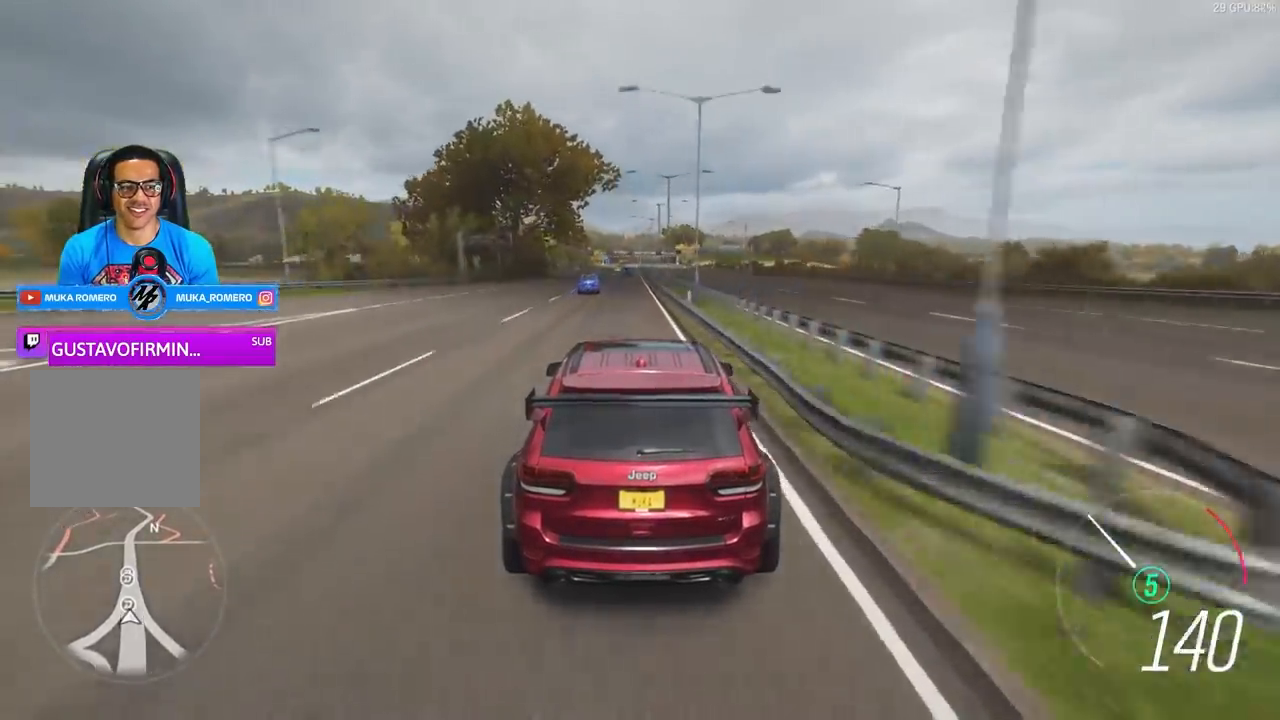
{"buttons": ["R2"], "left_stick": "center", "right_stick": "center", "events": [[333, "left_stick", "left"], [500, "left_stick", "center"]]}
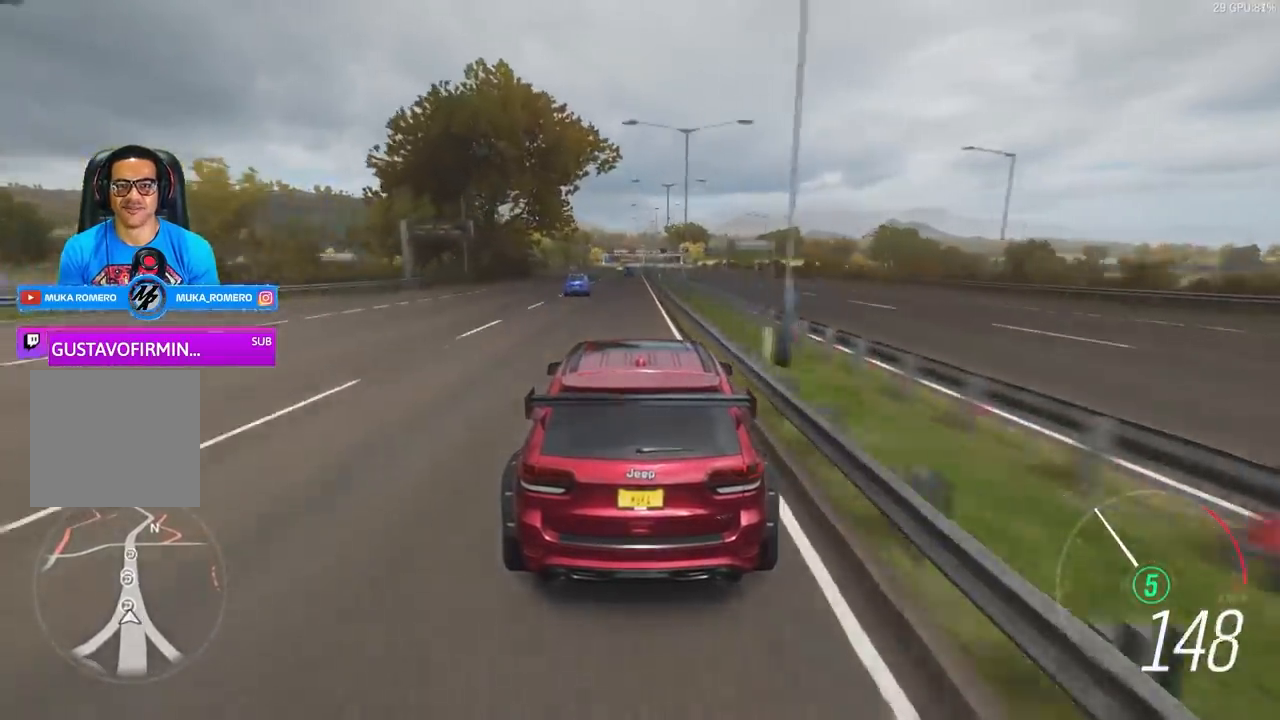
{"buttons": ["R2"], "left_stick": "center", "right_stick": "center", "events": [[33, "left_stick", "left"], [67, "left_stick", "center"], [300, "left_stick", "left"], [400, "left_stick", "center"]]}